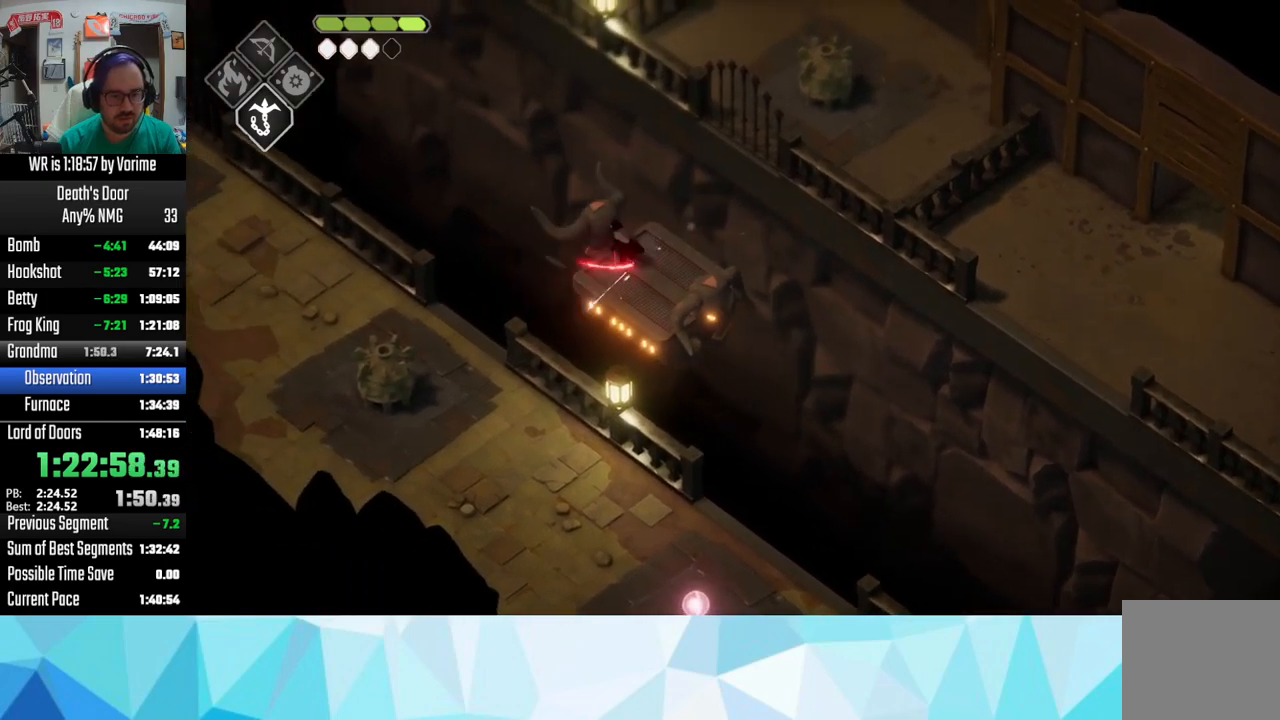
Gameplay with a controller (PlayStation layout); each line is a JSON object with the inputs held at the frame after it. "button_events" lists button changes between this image and that frame as [ms after this image, input, new state], when the widget could be followed in between (sticks are given only as held states).
{"buttons": ["SQUARE", "L3"], "left_stick": "up-left", "right_stick": "center", "button_events": [[150, "SQUARE", "up"], [383, "SQUARE", "down"]]}
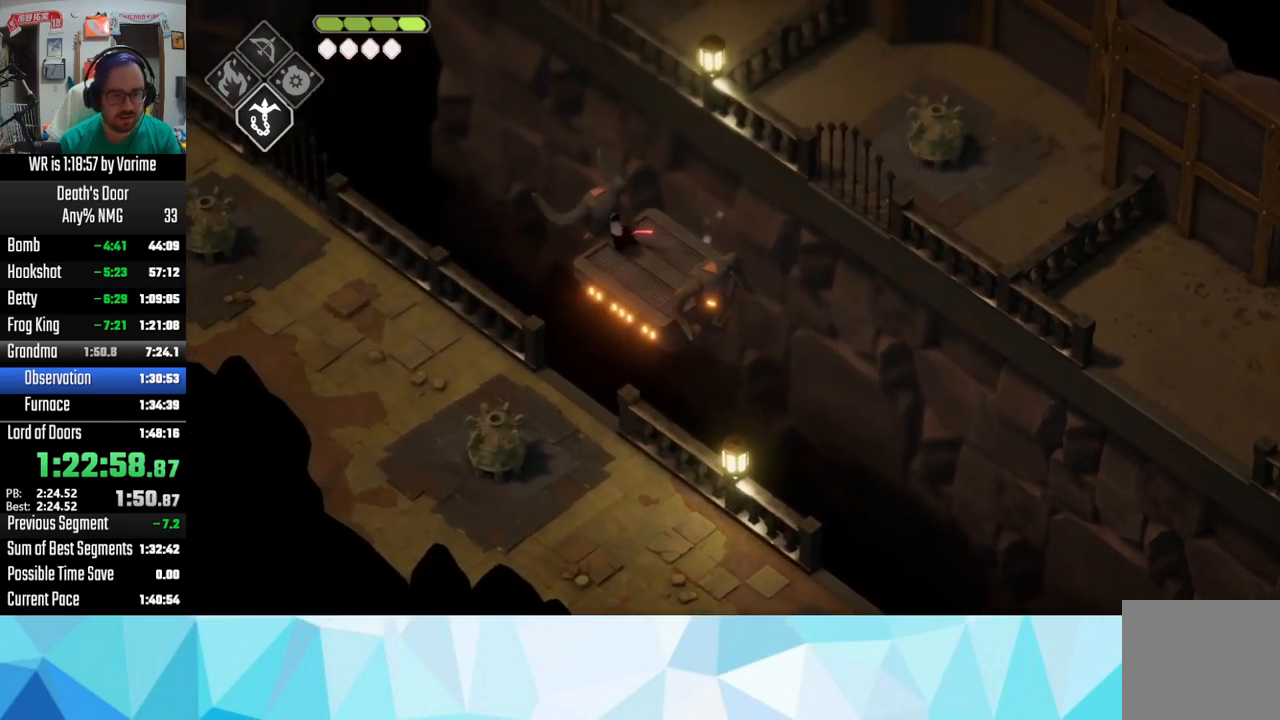
{"buttons": ["SQUARE", "L3"], "left_stick": "up-left", "right_stick": "center", "button_events": [[50, "SQUARE", "up"], [100, "SQUARE", "down"], [183, "SQUARE", "up"], [233, "SQUARE", "down"], [300, "SQUARE", "up"], [383, "SQUARE", "down"]]}
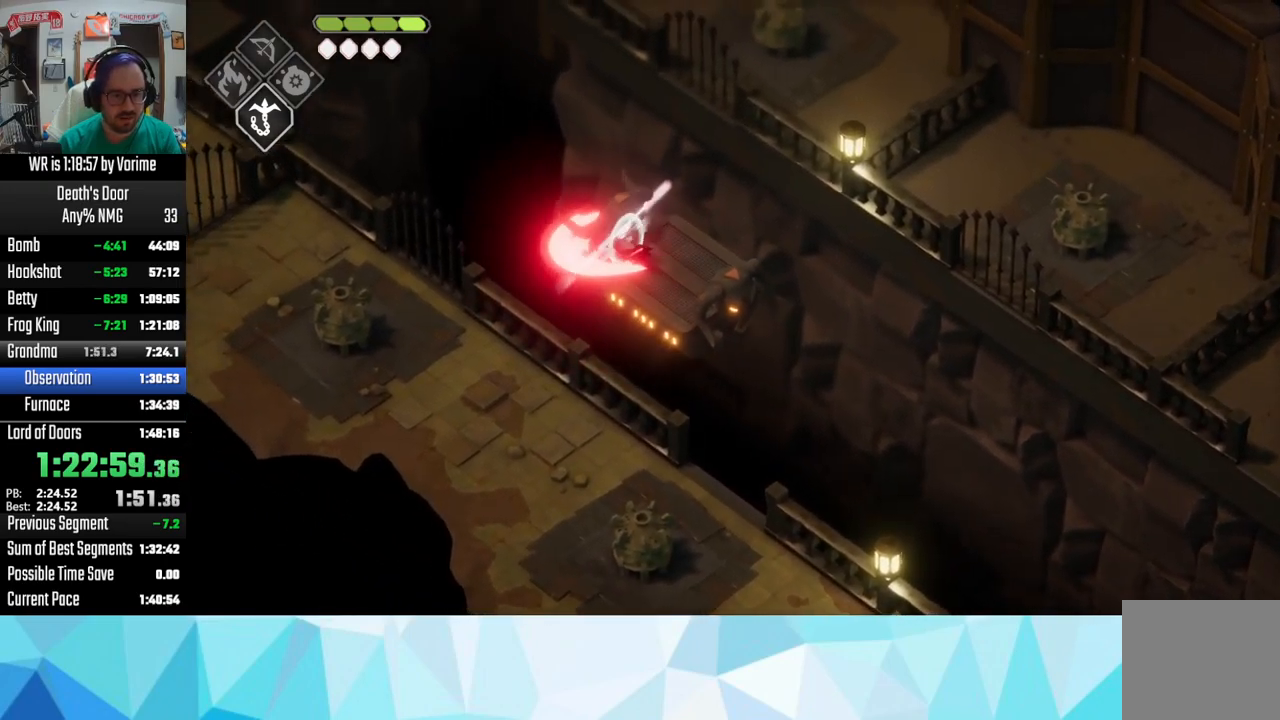
{"buttons": ["SQUARE", "L3"], "left_stick": "up-left", "right_stick": "center", "button_events": [[33, "SQUARE", "up"], [83, "SQUARE", "down"], [183, "SQUARE", "up"], [317, "SQUARE", "down"], [367, "SQUARE", "up"], [467, "SQUARE", "down"]]}
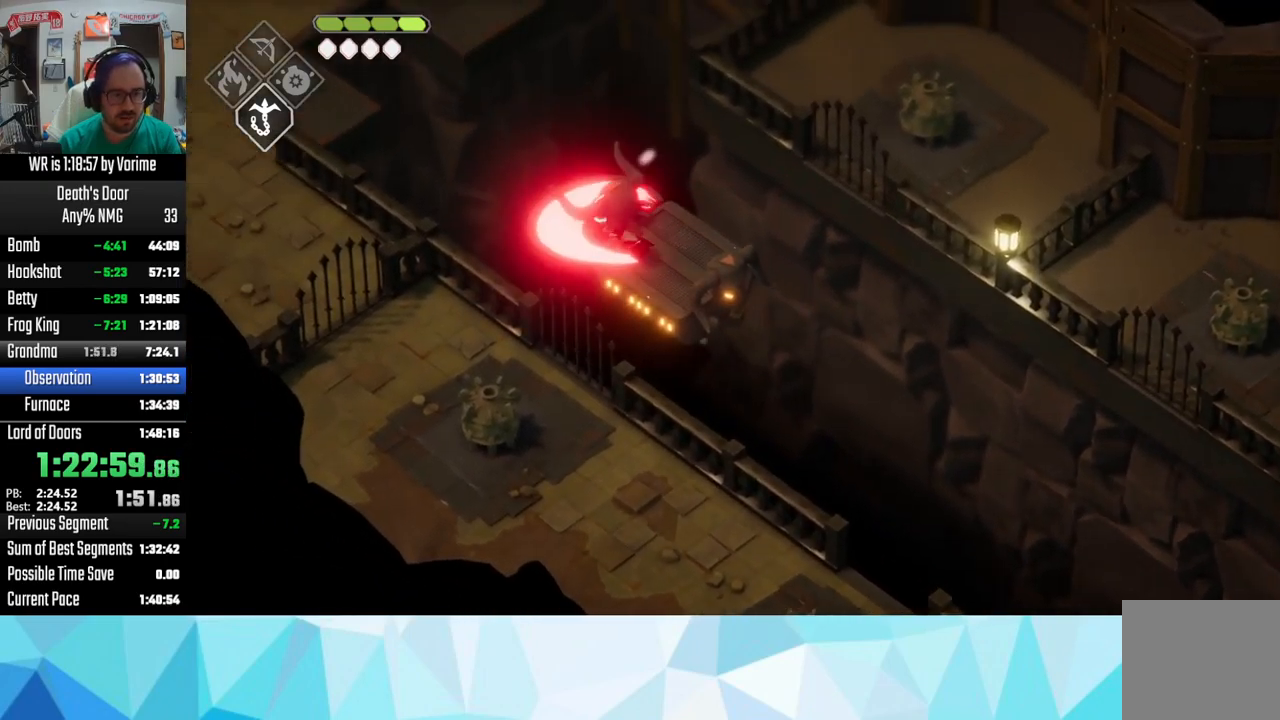
{"buttons": [], "left_stick": "up-left", "right_stick": "center", "button_events": [[17, "L3", "up"], [17, "SQUARE", "up"], [67, "SQUARE", "down"], [217, "SQUARE", "up"]]}
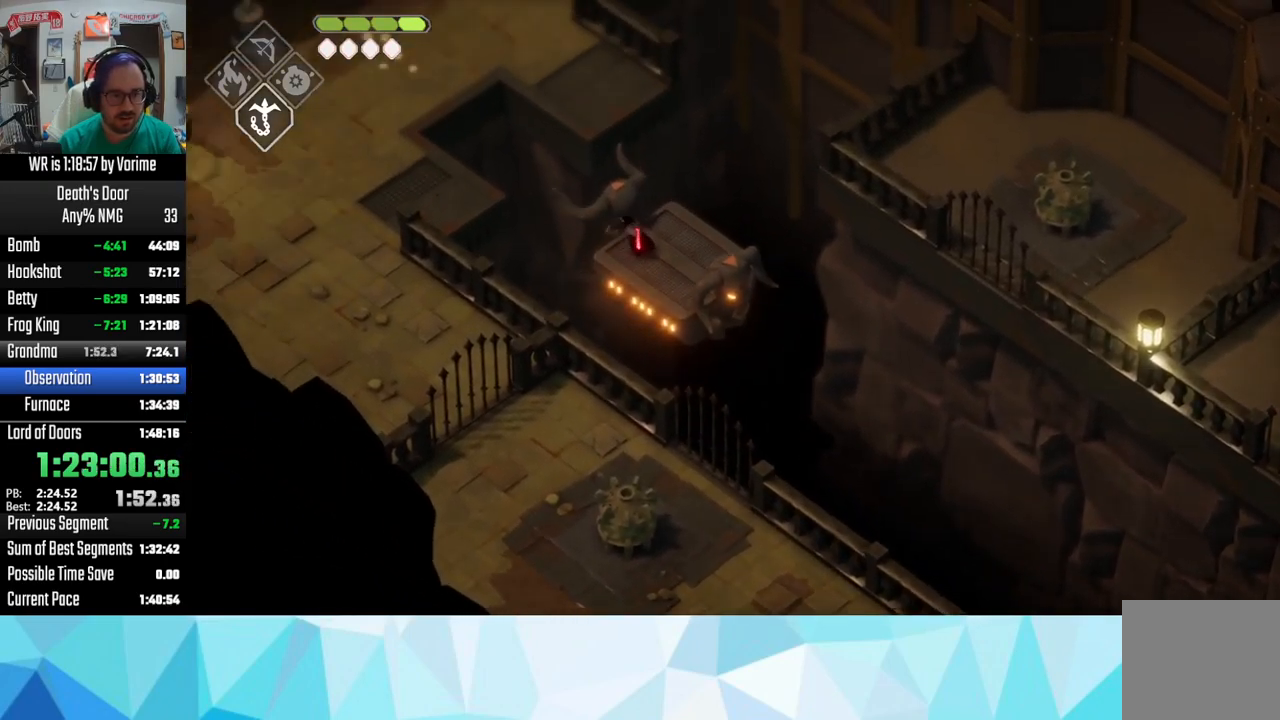
{"buttons": [], "left_stick": "up-left", "right_stick": "center", "button_events": []}
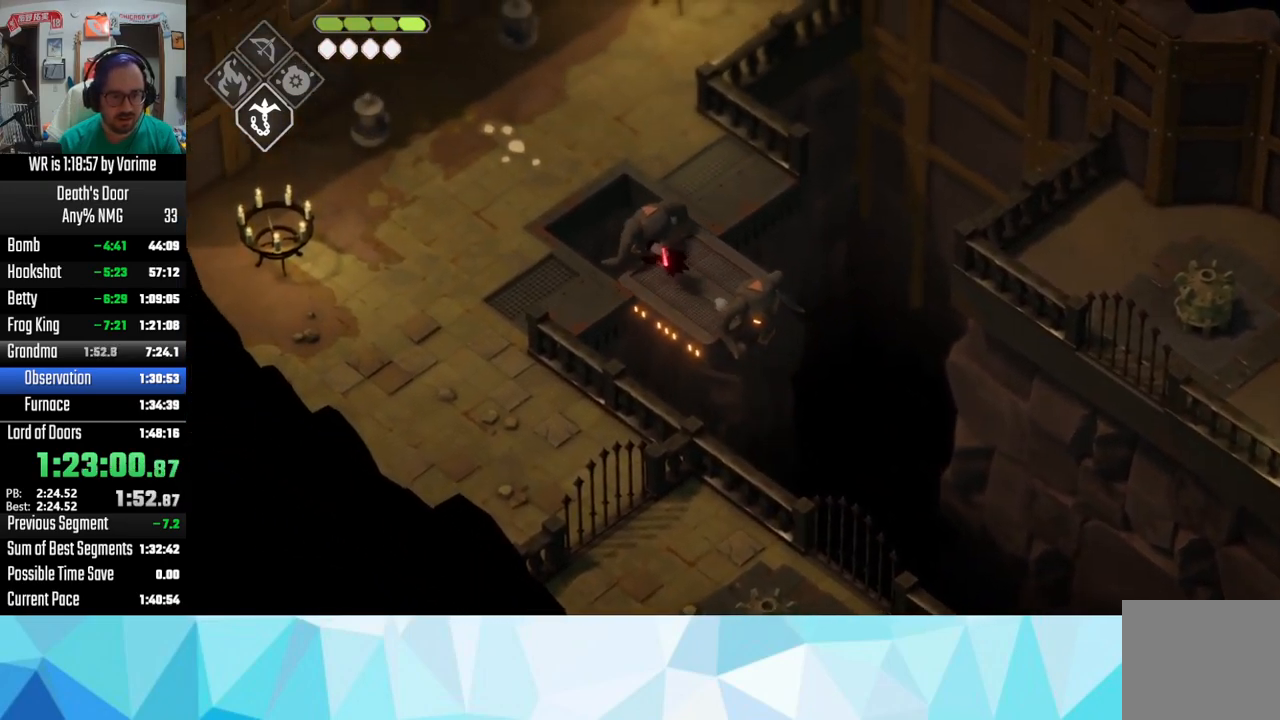
{"buttons": ["L3"], "left_stick": "up-left", "right_stick": "center", "button_events": [[300, "L3", "down"]]}
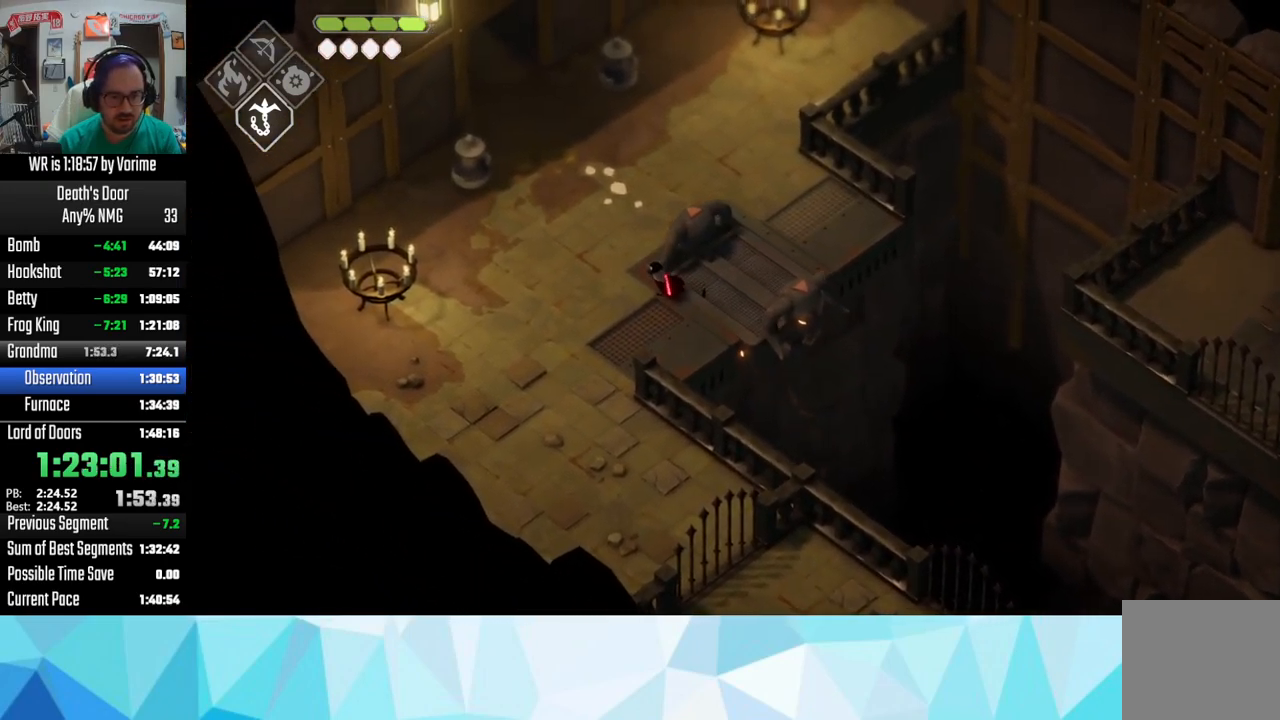
{"buttons": ["L3"], "left_stick": "up-left", "right_stick": "center", "button_events": [[50, "CIRCLE", "down"], [50, "L2", "down"], [233, "CIRCLE", "up"], [267, "L2", "up"]]}
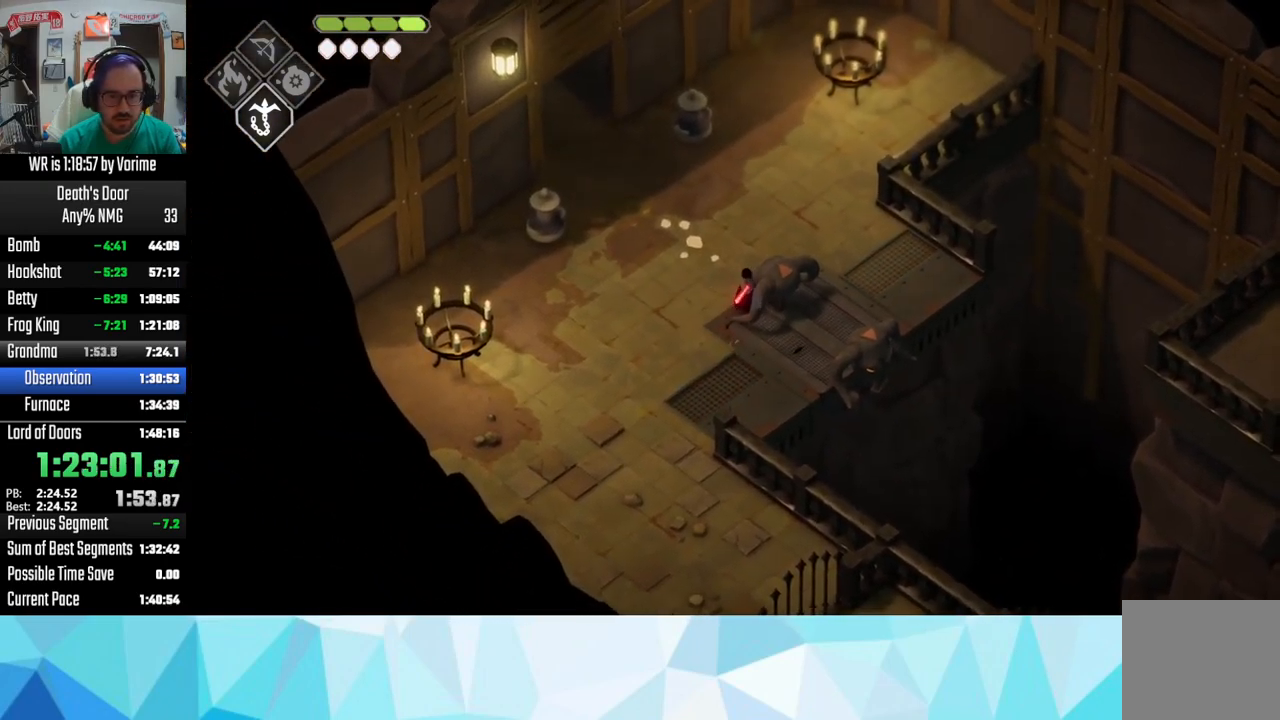
{"buttons": ["L3"], "left_stick": "up-left", "right_stick": "center", "button_events": []}
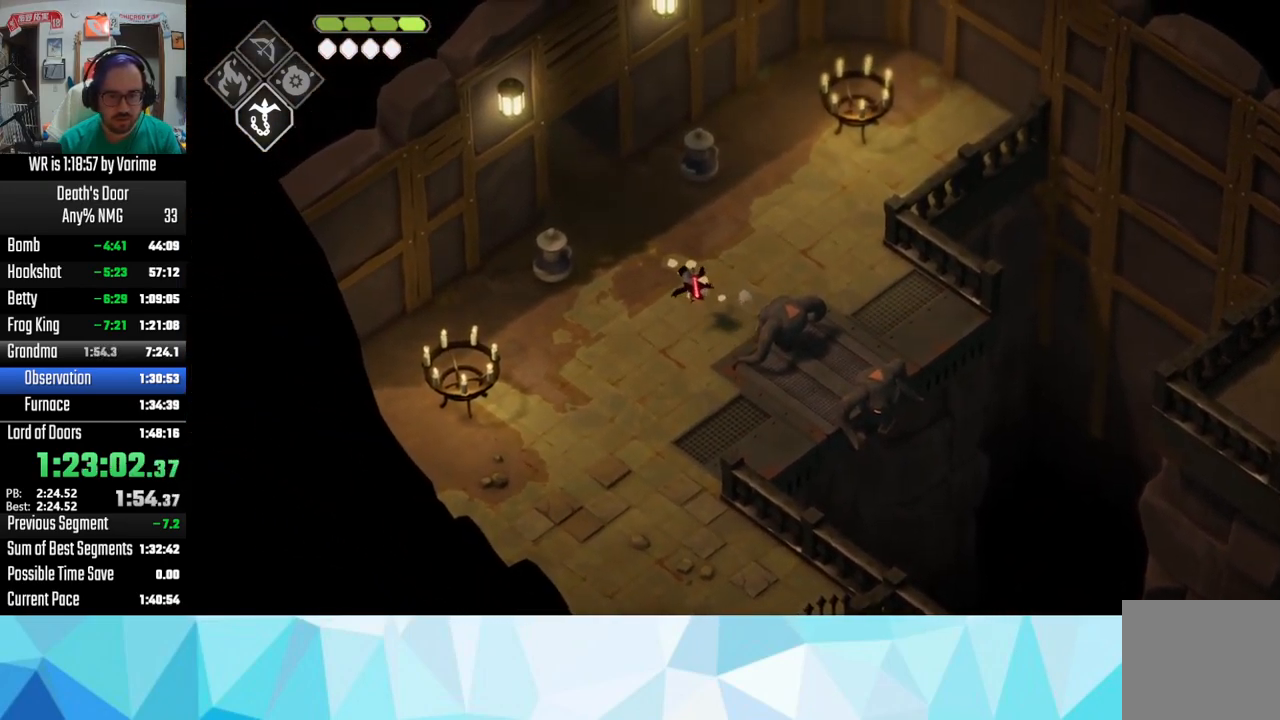
{"buttons": [], "left_stick": "up", "right_stick": "center", "button_events": [[83, "CIRCLE", "down"], [83, "L2", "down"], [250, "CIRCLE", "up"], [300, "L2", "up"], [417, "L3", "up"]]}
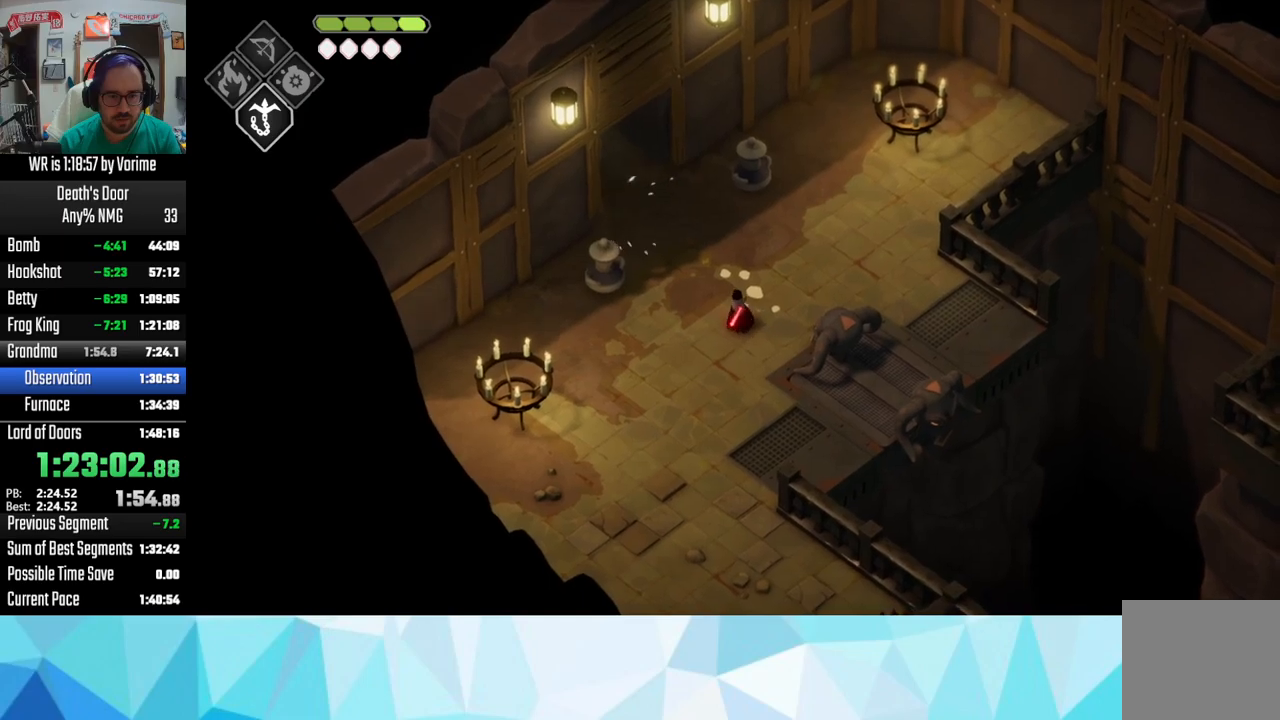
{"buttons": ["CROSS"], "left_stick": "up-left", "right_stick": "center", "button_events": [[117, "CROSS", "down"], [167, "CROSS", "up"], [217, "CROSS", "down"], [400, "CROSS", "up"], [500, "CROSS", "down"]]}
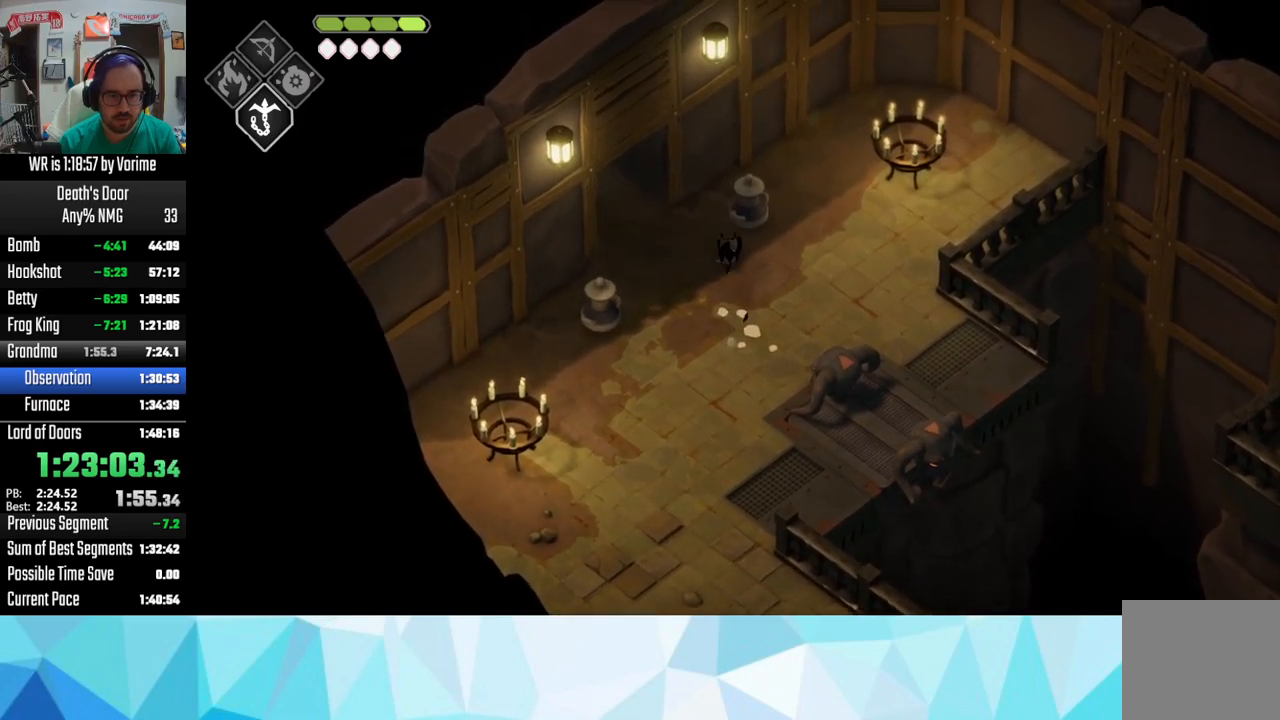
{"buttons": ["L3"], "left_stick": "up-left", "right_stick": "center", "button_events": [[34, "L3", "down"], [50, "CROSS", "up"], [217, "CROSS", "down"], [350, "CROSS", "up"], [400, "CROSS", "down"], [467, "CROSS", "up"]]}
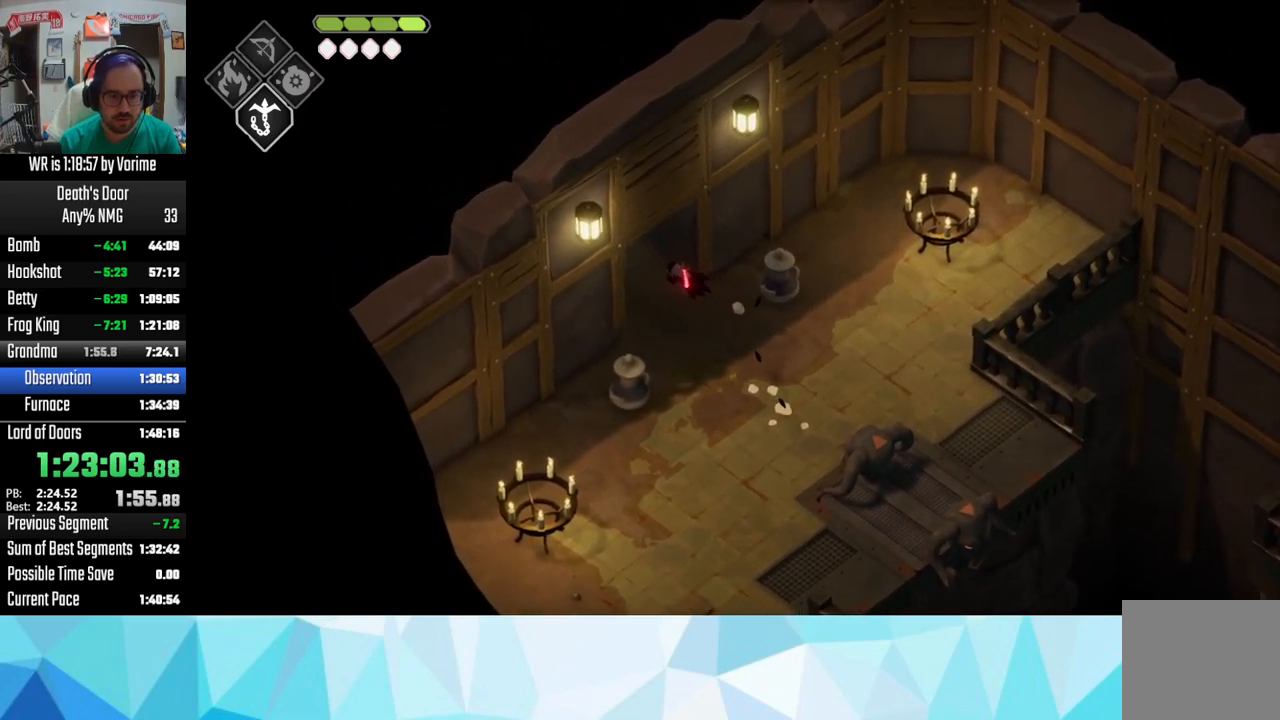
{"buttons": [], "left_stick": "up-left", "right_stick": "center", "button_events": [[17, "CROSS", "down"], [284, "CROSS", "up"], [384, "L3", "up"], [400, "CROSS", "down"], [467, "CROSS", "up"]]}
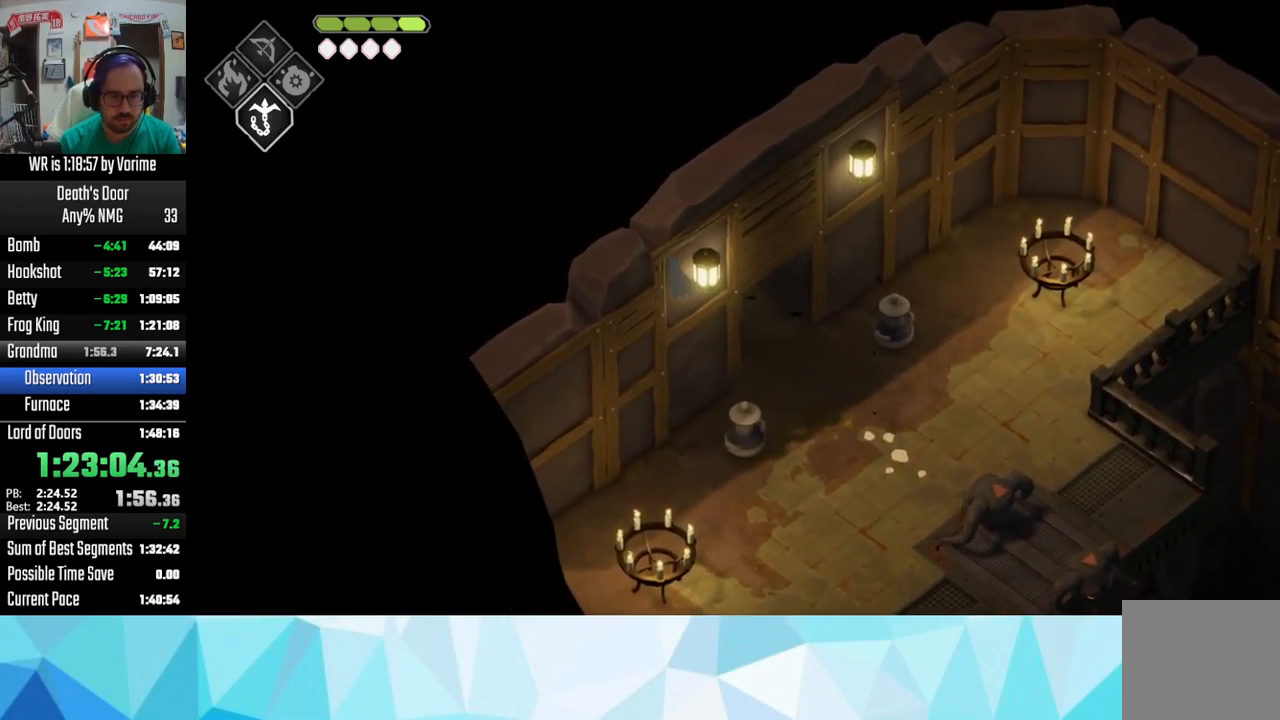
{"buttons": [], "left_stick": "up-left", "right_stick": "center", "button_events": [[84, "CROSS", "down"], [150, "CROSS", "up"]]}
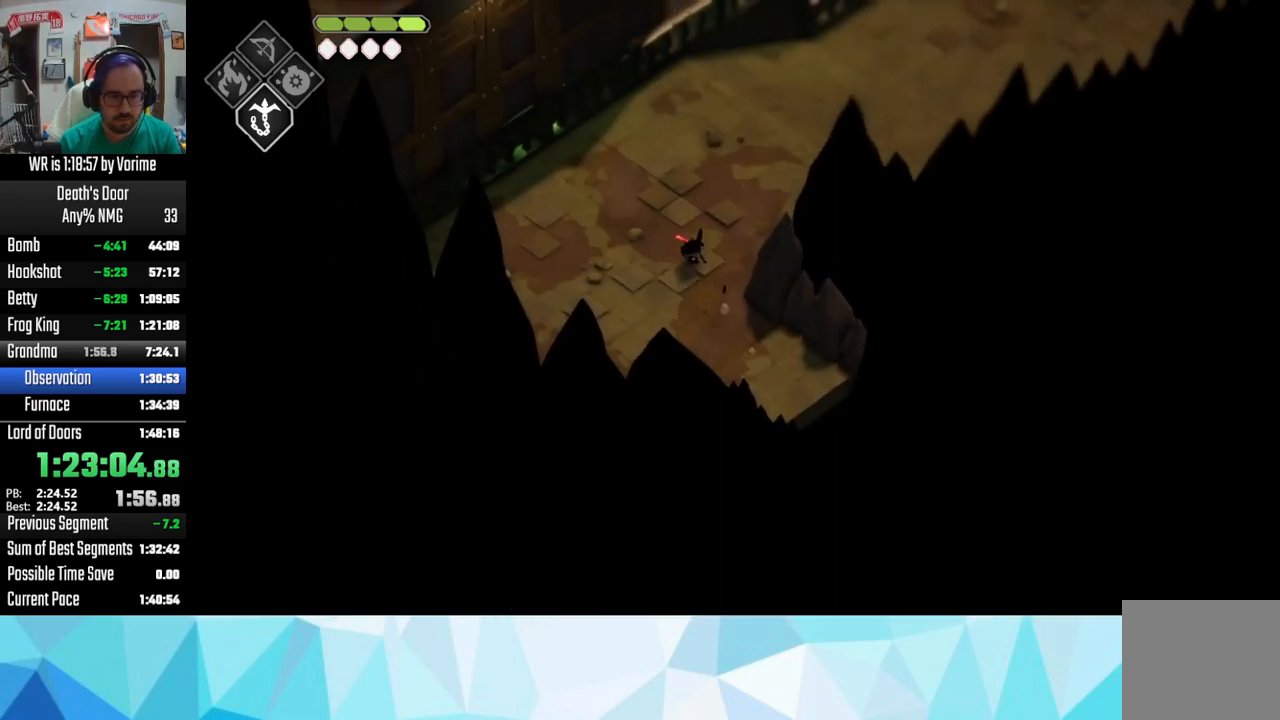
{"buttons": ["CROSS"], "left_stick": "up-right", "right_stick": "center", "button_events": [[484, "CROSS", "down"]]}
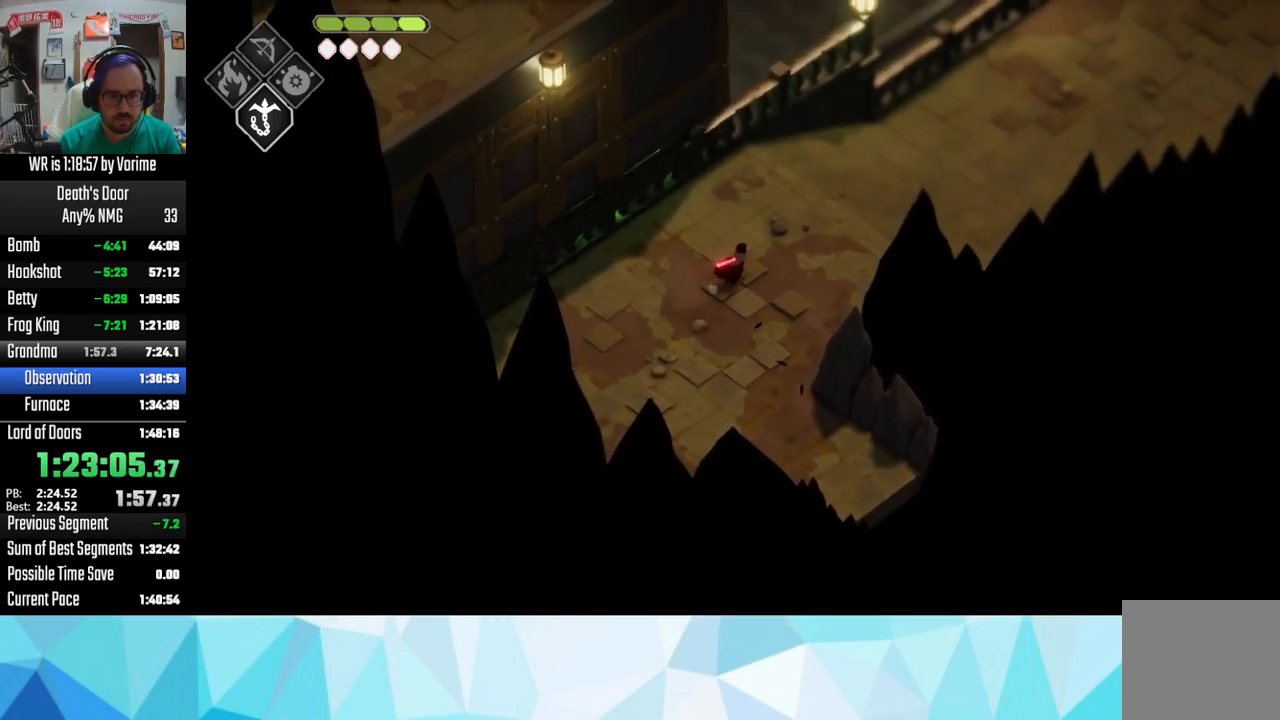
{"buttons": ["CROSS"], "left_stick": "up-right", "right_stick": "center", "button_events": [[84, "CROSS", "up"], [150, "CROSS", "down"], [267, "CROSS", "up"], [334, "CROSS", "down"], [434, "CROSS", "up"], [500, "CROSS", "down"]]}
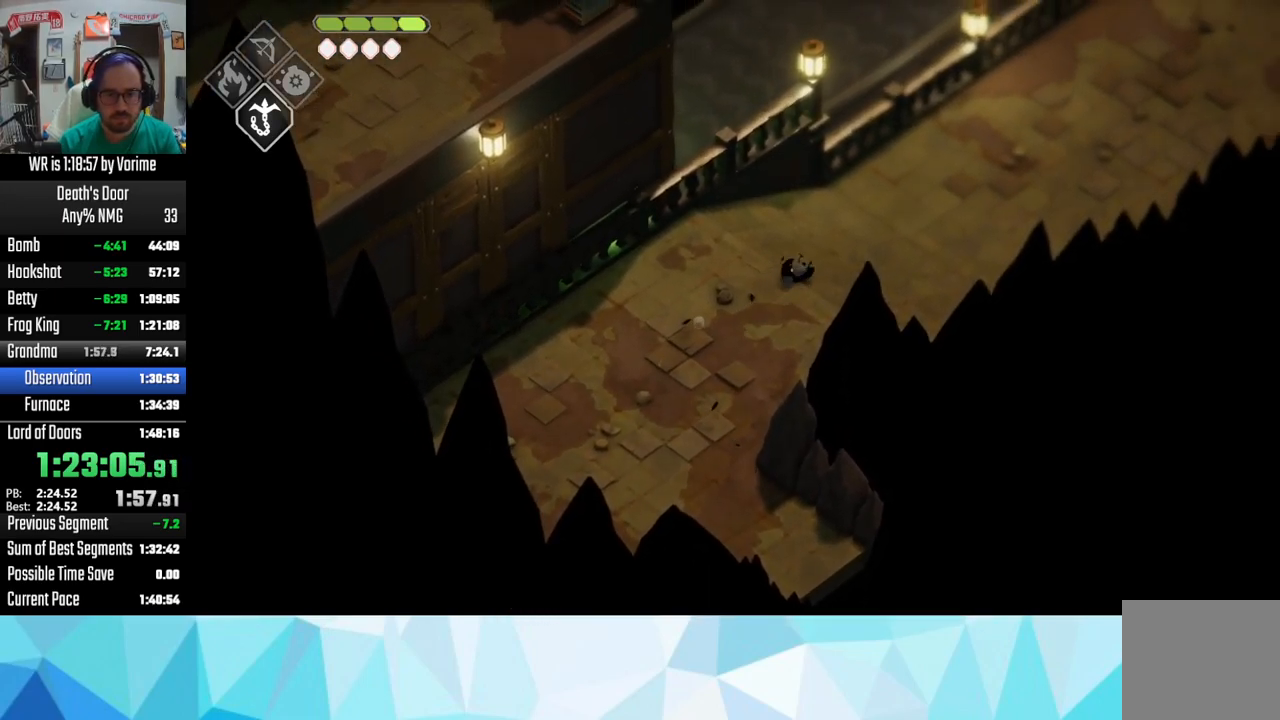
{"buttons": ["CROSS"], "left_stick": "up-right", "right_stick": "center", "button_events": [[134, "CROSS", "up"], [200, "CROSS", "down"], [334, "CROSS", "up"], [384, "CROSS", "down"]]}
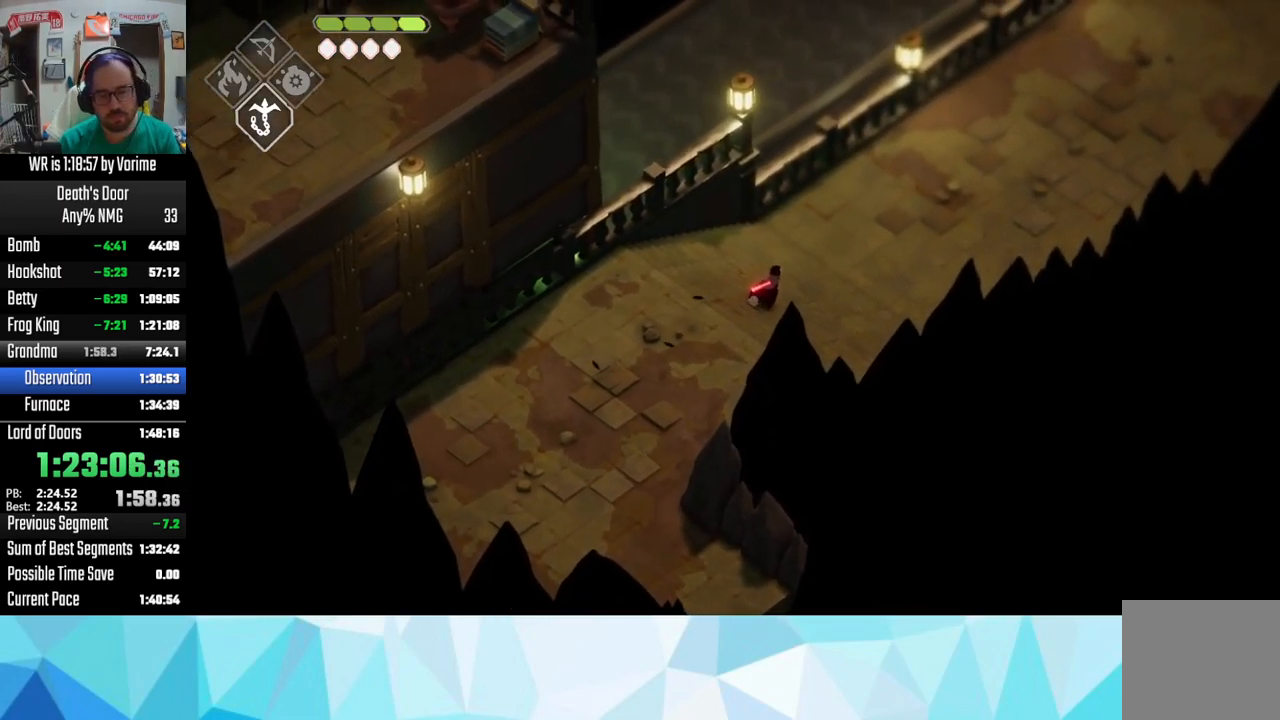
{"buttons": [], "left_stick": "up-right", "right_stick": "center", "button_events": [[117, "CROSS", "up"], [234, "CROSS", "down"], [300, "CROSS", "up"], [434, "CROSS", "down"], [484, "CROSS", "up"]]}
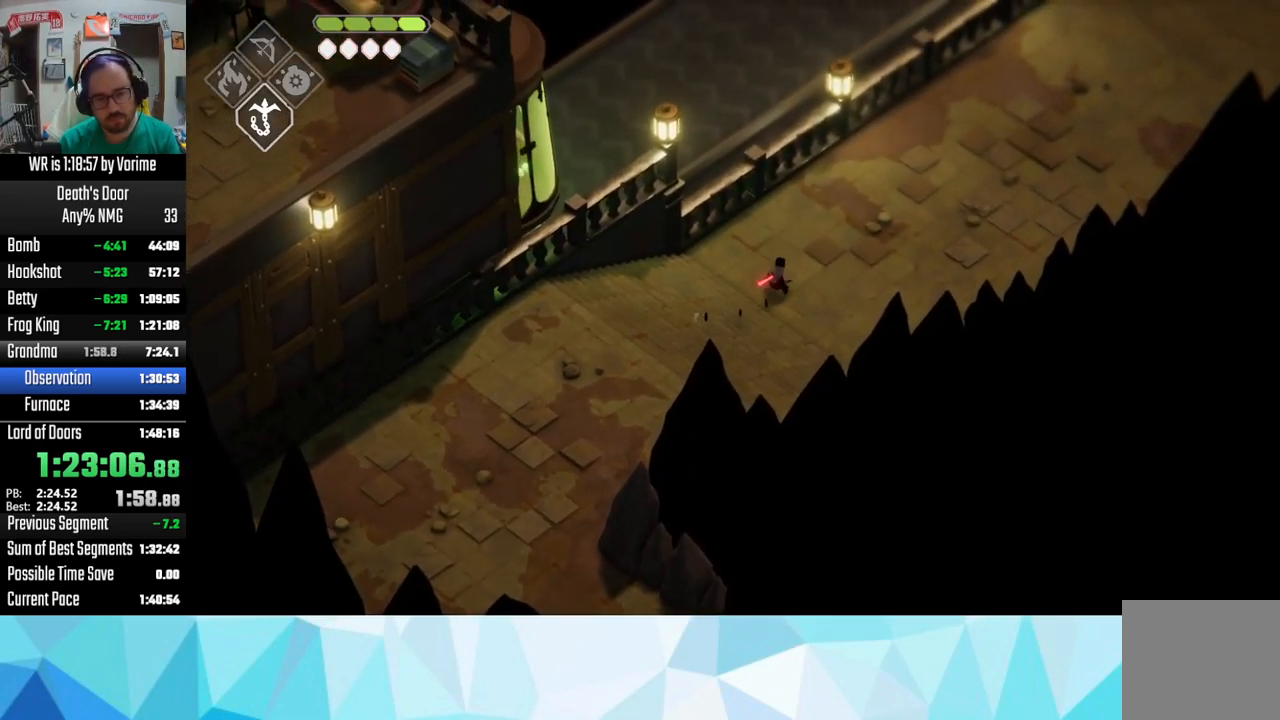
{"buttons": ["CROSS"], "left_stick": "up-right", "right_stick": "center", "button_events": [[84, "CROSS", "down"], [150, "CROSS", "up"], [234, "CROSS", "down"], [384, "CROSS", "up"], [450, "CROSS", "down"]]}
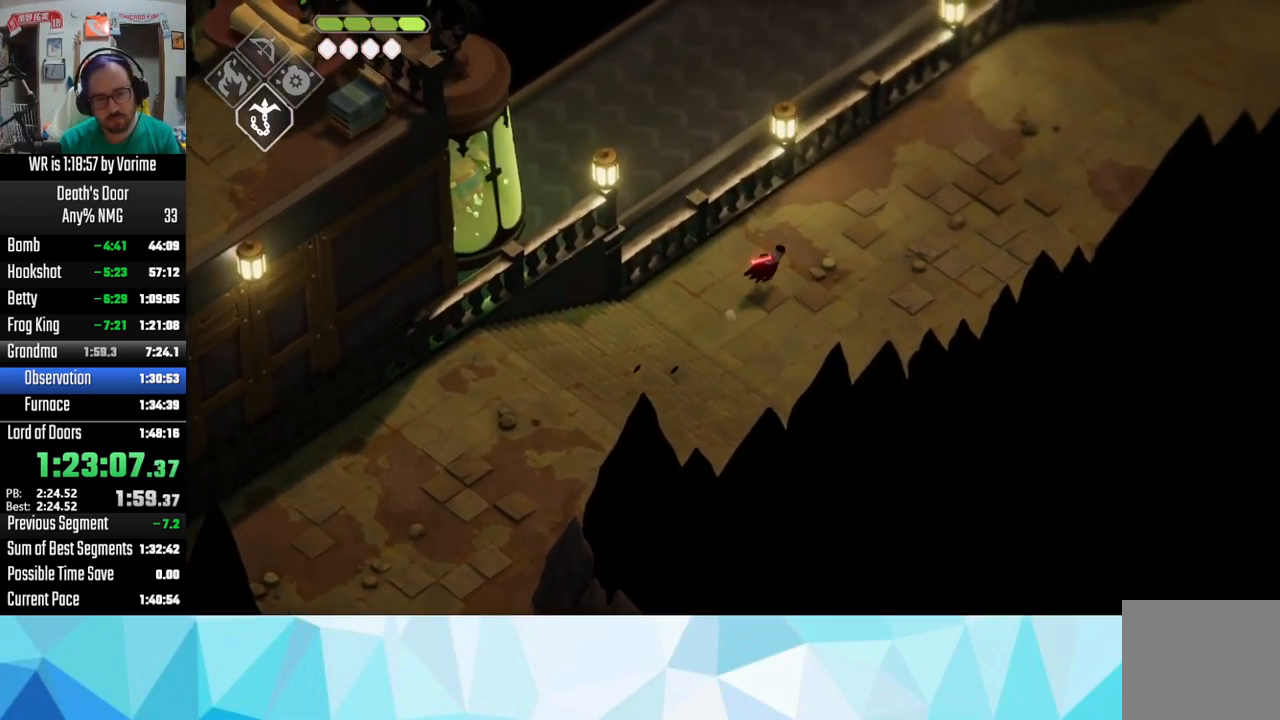
{"buttons": [], "left_stick": "left", "right_stick": "center", "button_events": [[350, "CROSS", "up"]]}
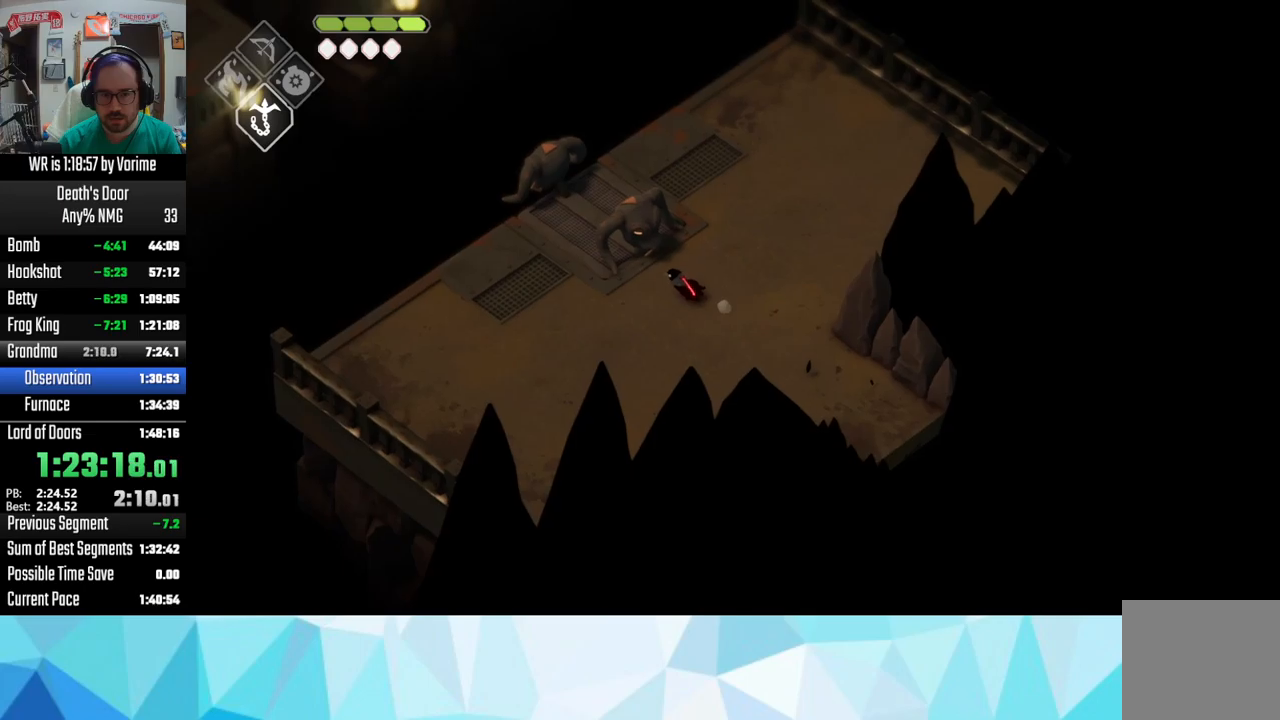
{"buttons": [], "left_stick": "up-left", "right_stick": "center", "button_events": []}
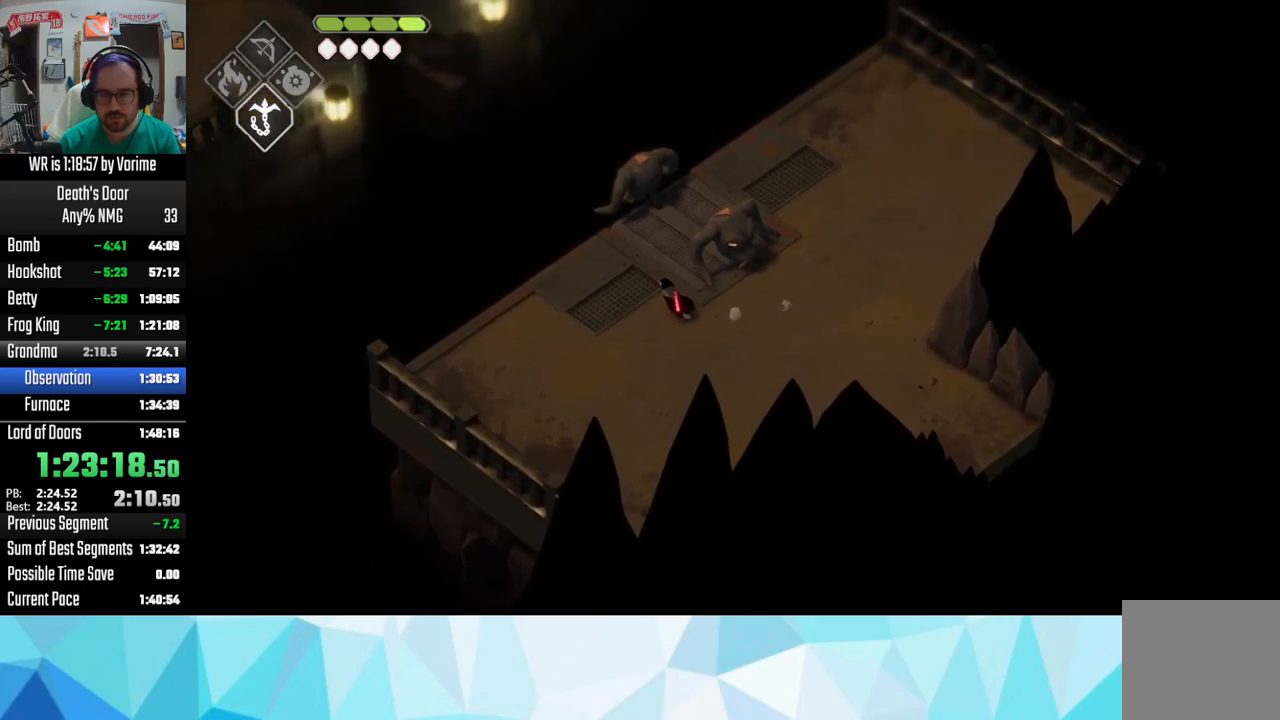
{"buttons": [], "left_stick": "up-right", "right_stick": "center", "button_events": []}
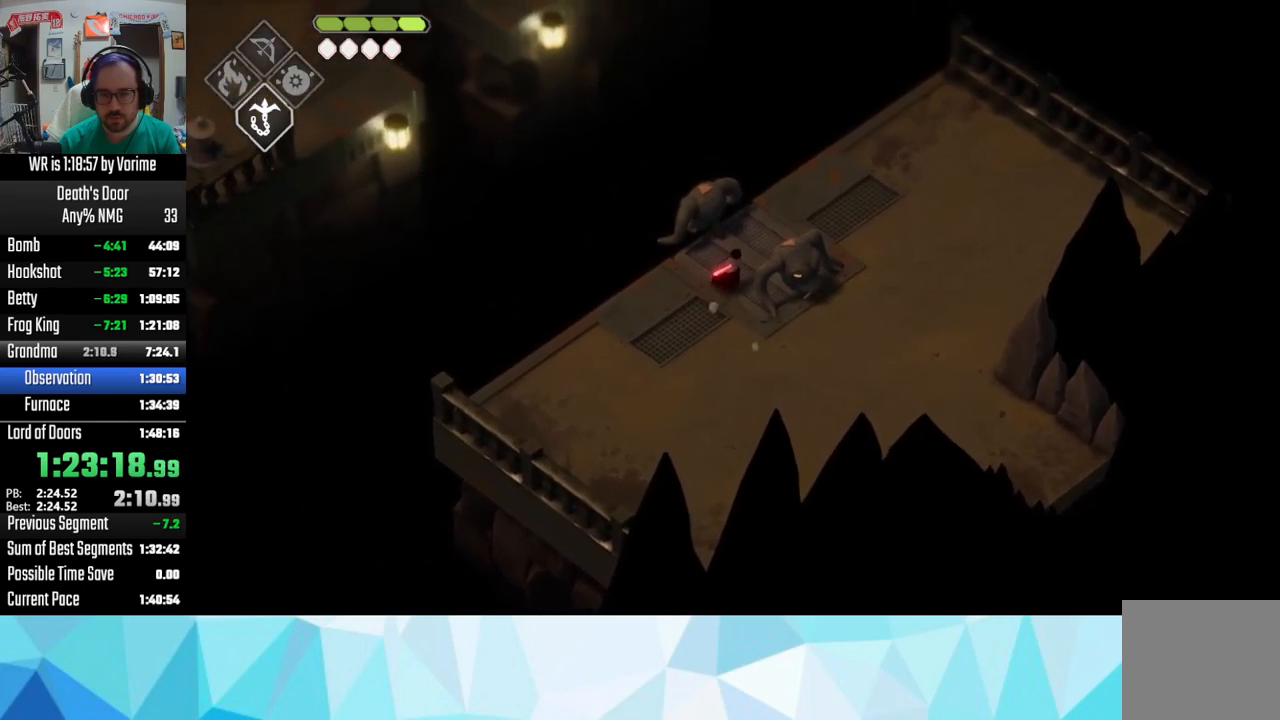
{"buttons": ["SQUARE"], "left_stick": "up-left", "right_stick": "center", "button_events": [[150, "SQUARE", "down"]]}
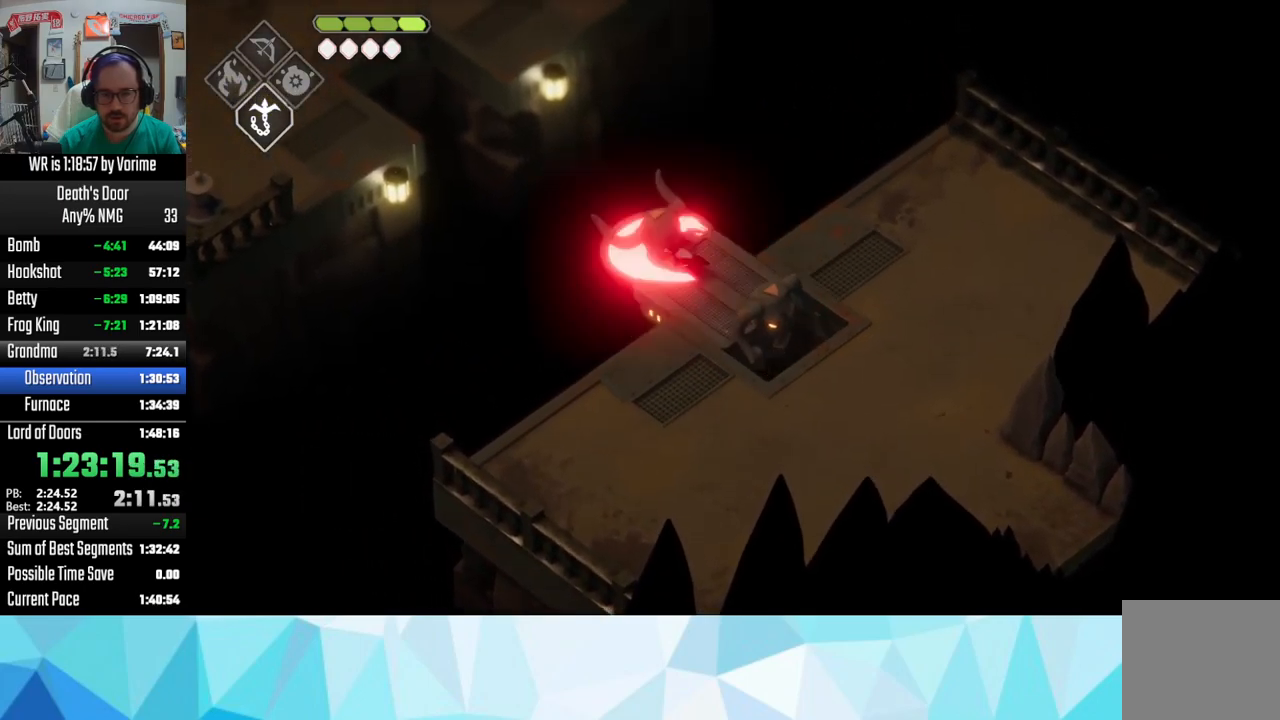
{"buttons": [], "left_stick": "up-left", "right_stick": "center", "button_events": [[34, "SQUARE", "up"], [150, "SQUARE", "down"], [217, "SQUARE", "up"], [334, "SQUARE", "down"], [400, "SQUARE", "up"]]}
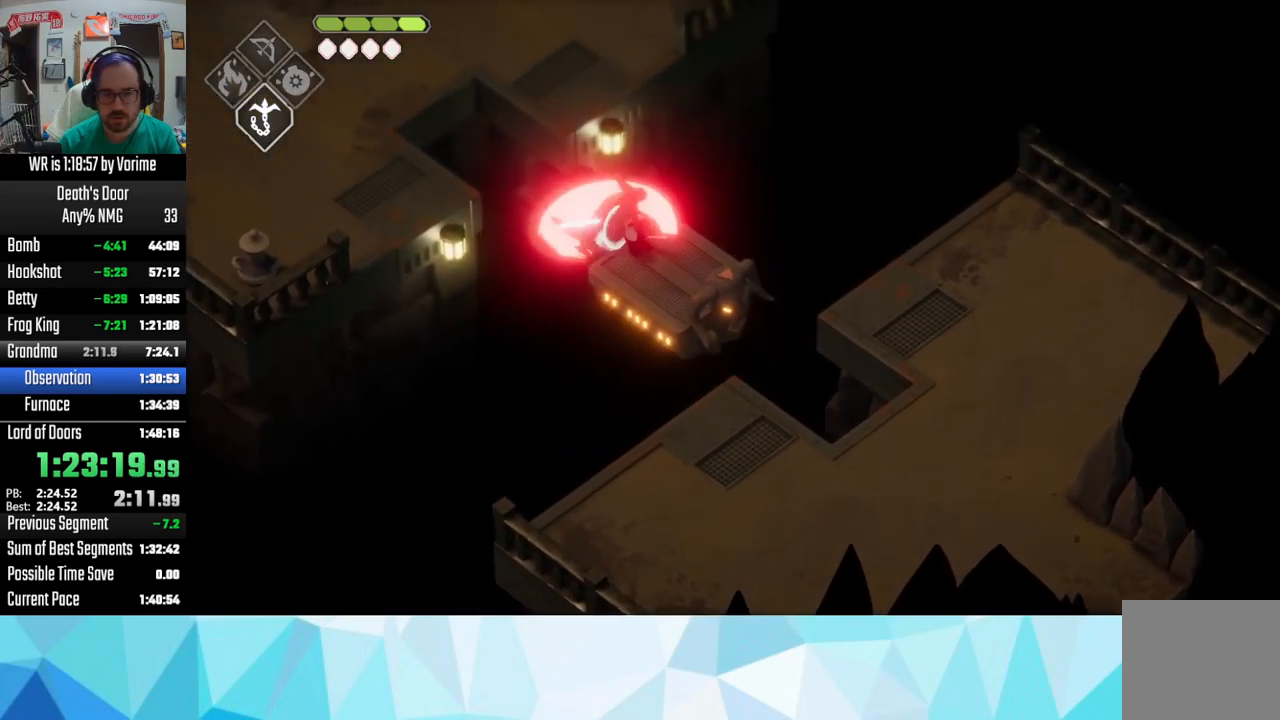
{"buttons": [], "left_stick": "left", "right_stick": "center", "button_events": []}
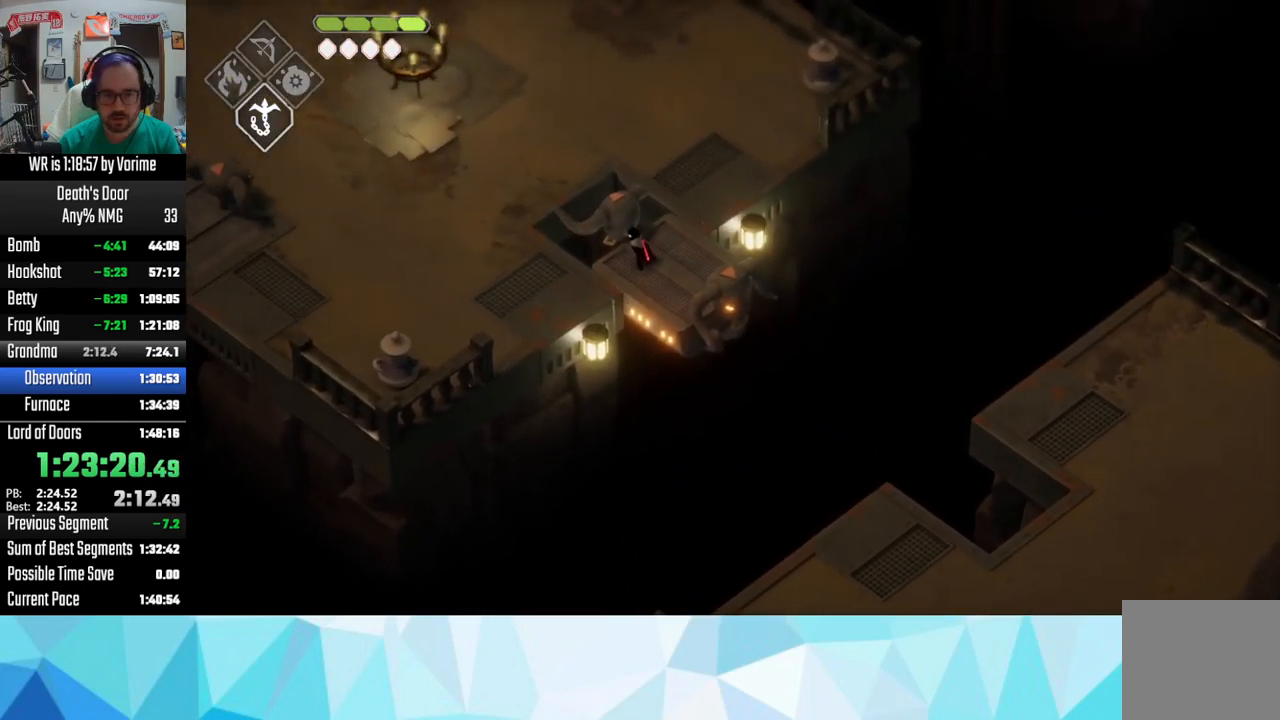
{"buttons": [], "left_stick": "left", "right_stick": "center", "button_events": [[200, "CROSS", "down"], [267, "CROSS", "up"], [317, "CROSS", "down"], [434, "CROSS", "up"]]}
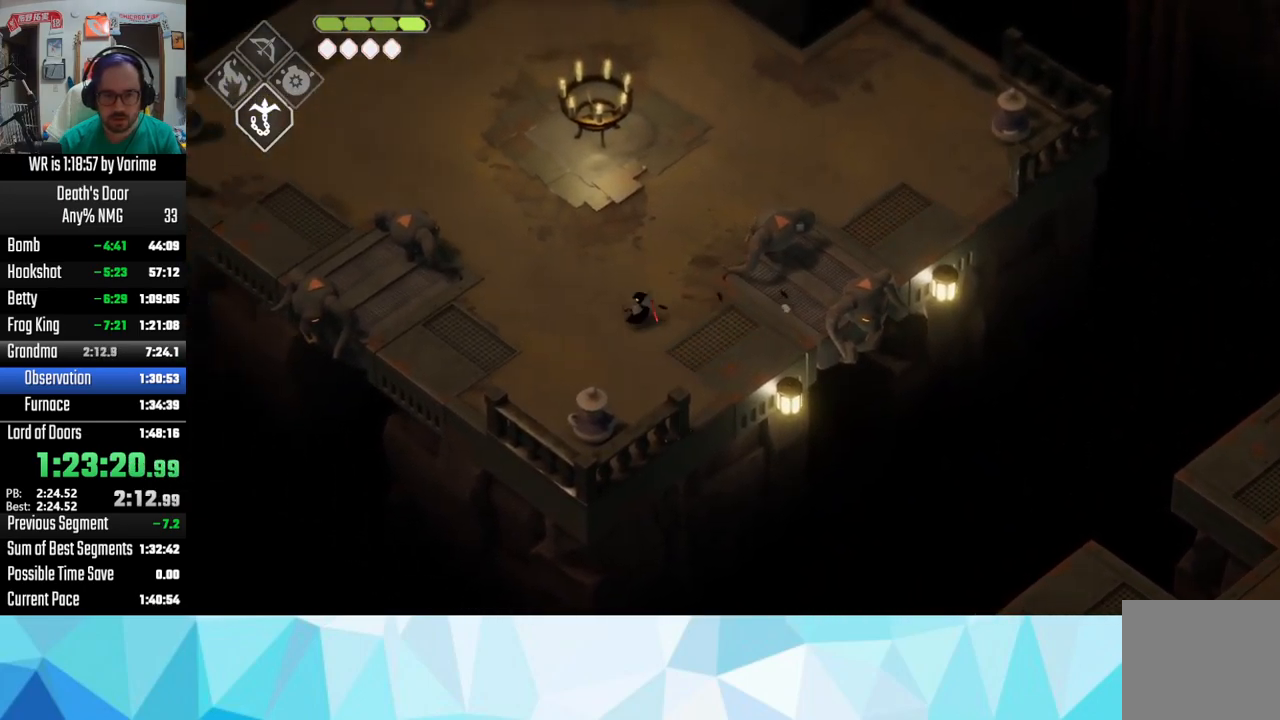
{"buttons": [], "left_stick": "left", "right_stick": "center", "button_events": [[384, "CROSS", "down"], [450, "CROSS", "up"]]}
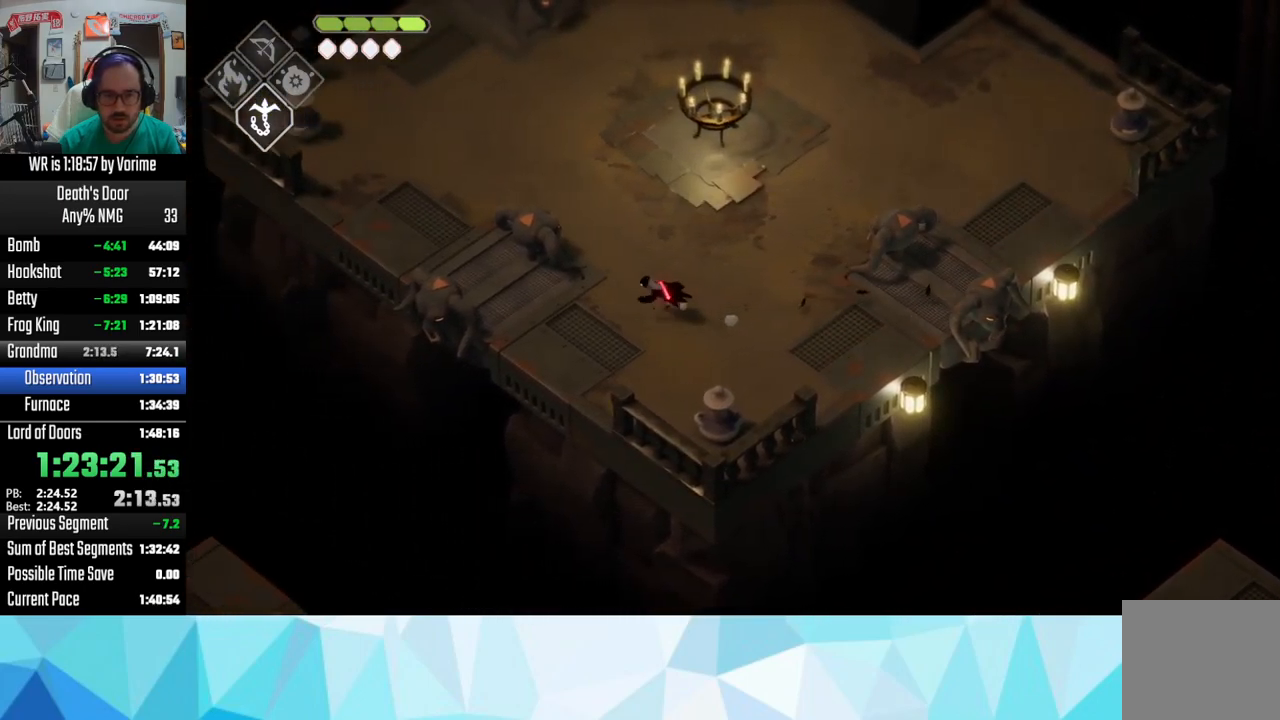
{"buttons": [], "left_stick": "left", "right_stick": "center", "button_events": [[67, "CROSS", "down"], [134, "CROSS", "up"]]}
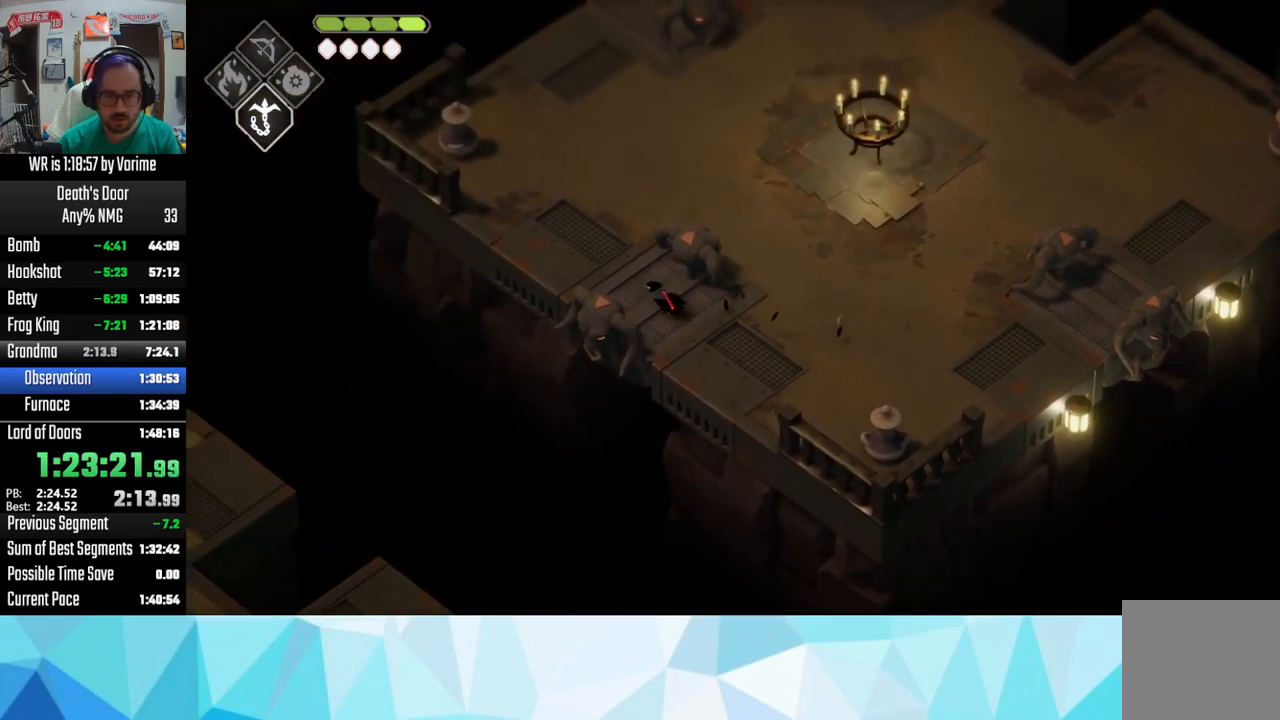
{"buttons": [], "left_stick": "up", "right_stick": "center", "button_events": [[350, "CROSS", "down"], [500, "CROSS", "up"]]}